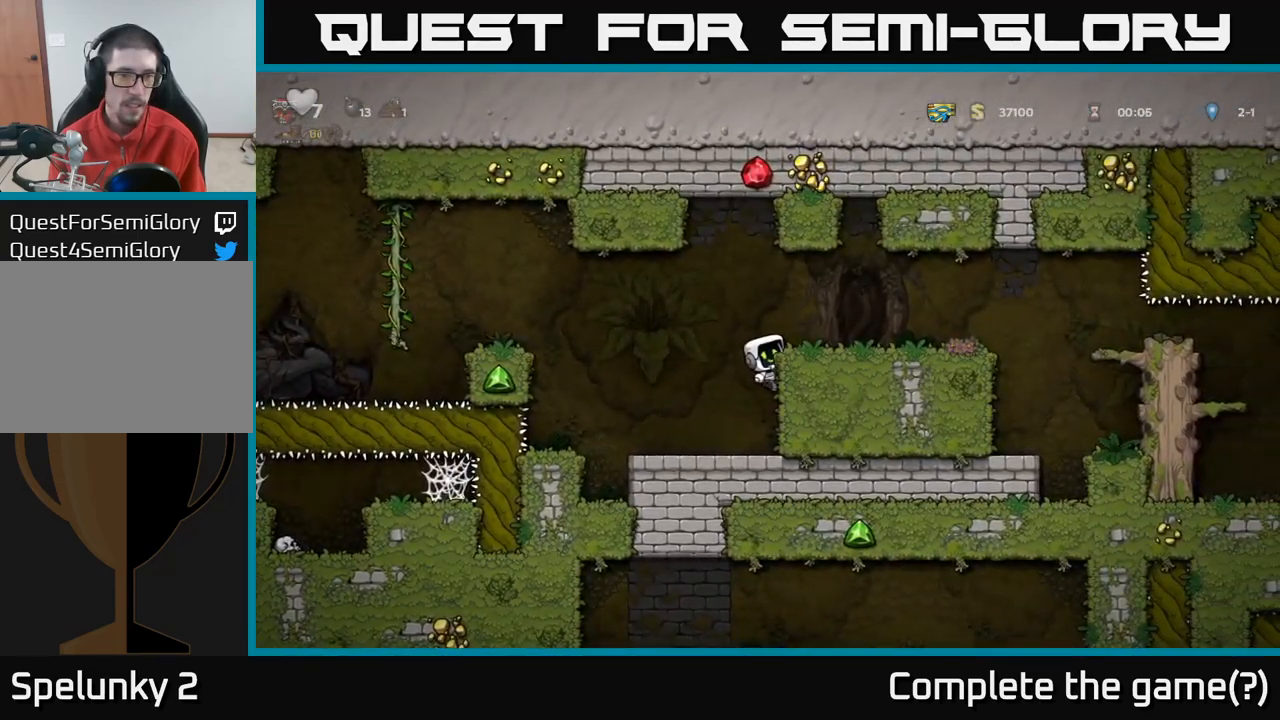
Gameplay with a controller (Xbox layout); each line is a JSON object with the inputs held at the frame after it. "events" lists button and stick changes between this image and that frame as [ms after this image, input, new state], when the widget could be followed in between.
{"buttons": [], "left_stick": "center", "right_stick": "center", "events": [[66, "A", "up"], [116, "left_stick", "right"], [200, "left_stick", "left"], [366, "left_stick", "center"]]}
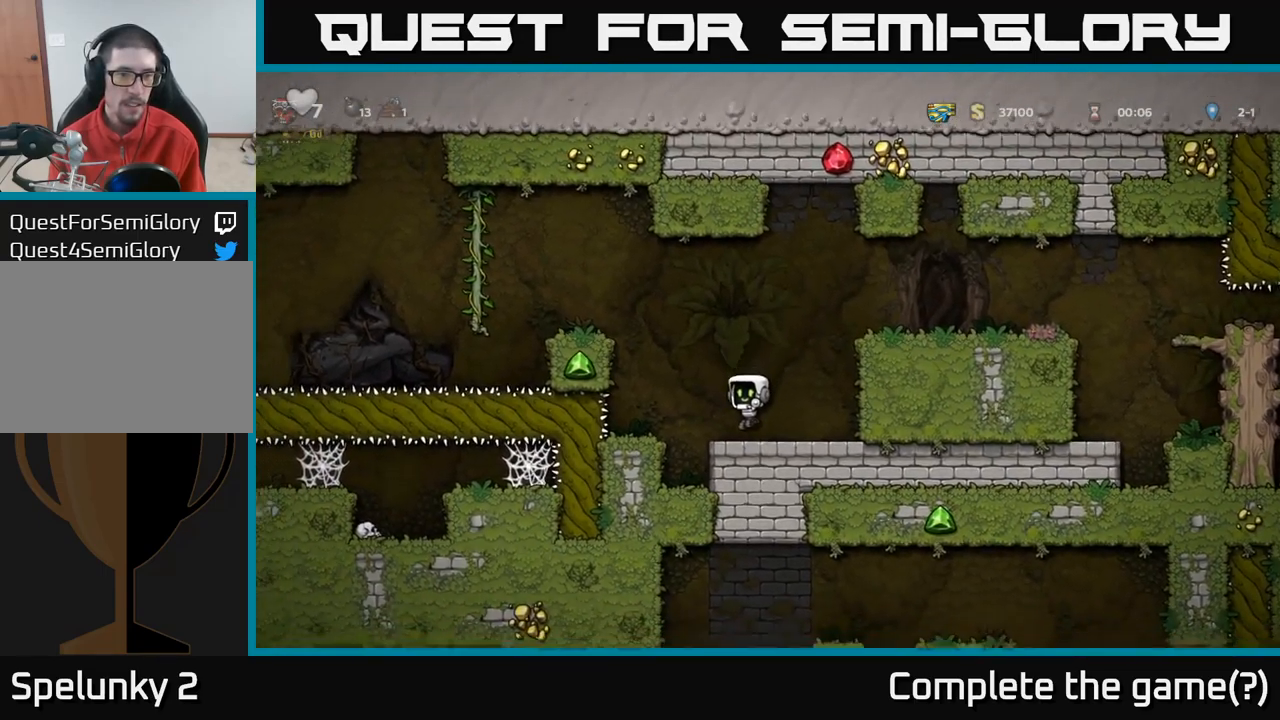
{"buttons": [], "left_stick": "left", "right_stick": "center", "events": [[150, "A", "down"], [166, "left_stick", "left"], [416, "A", "up"]]}
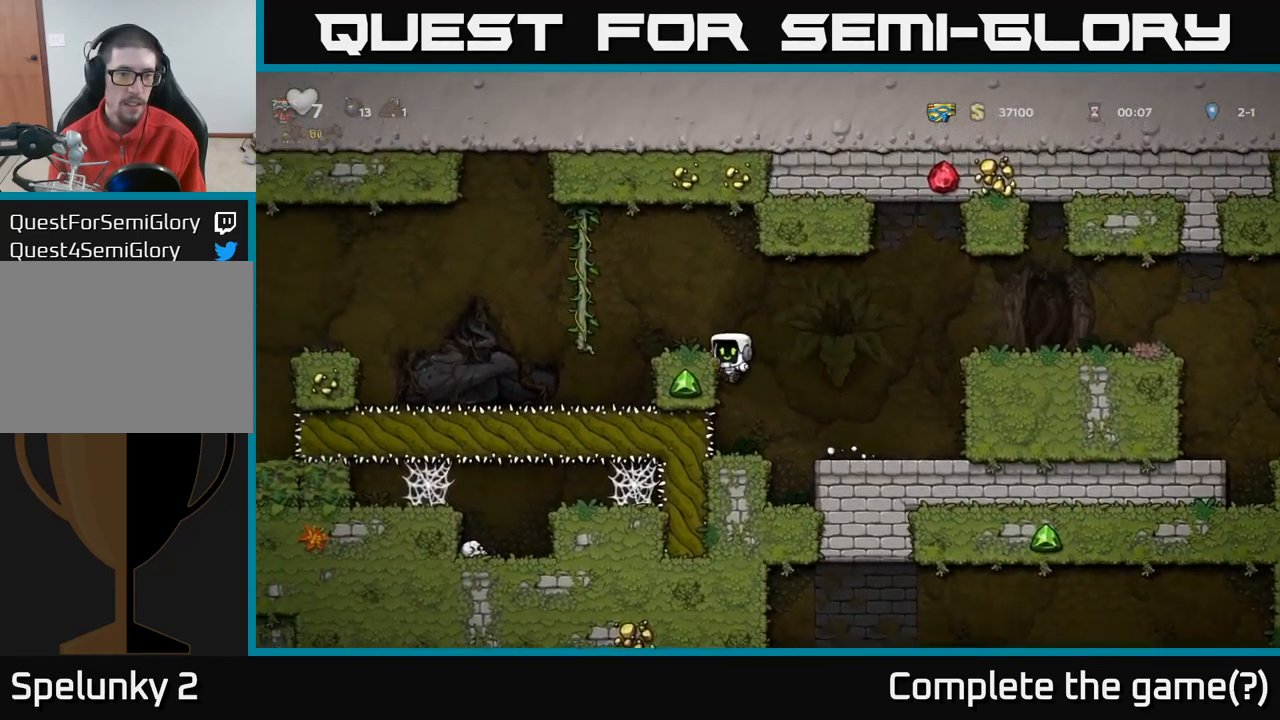
{"buttons": [], "left_stick": "center", "right_stick": "center", "events": [[83, "A", "down"], [216, "A", "up"], [266, "left_stick", "center"]]}
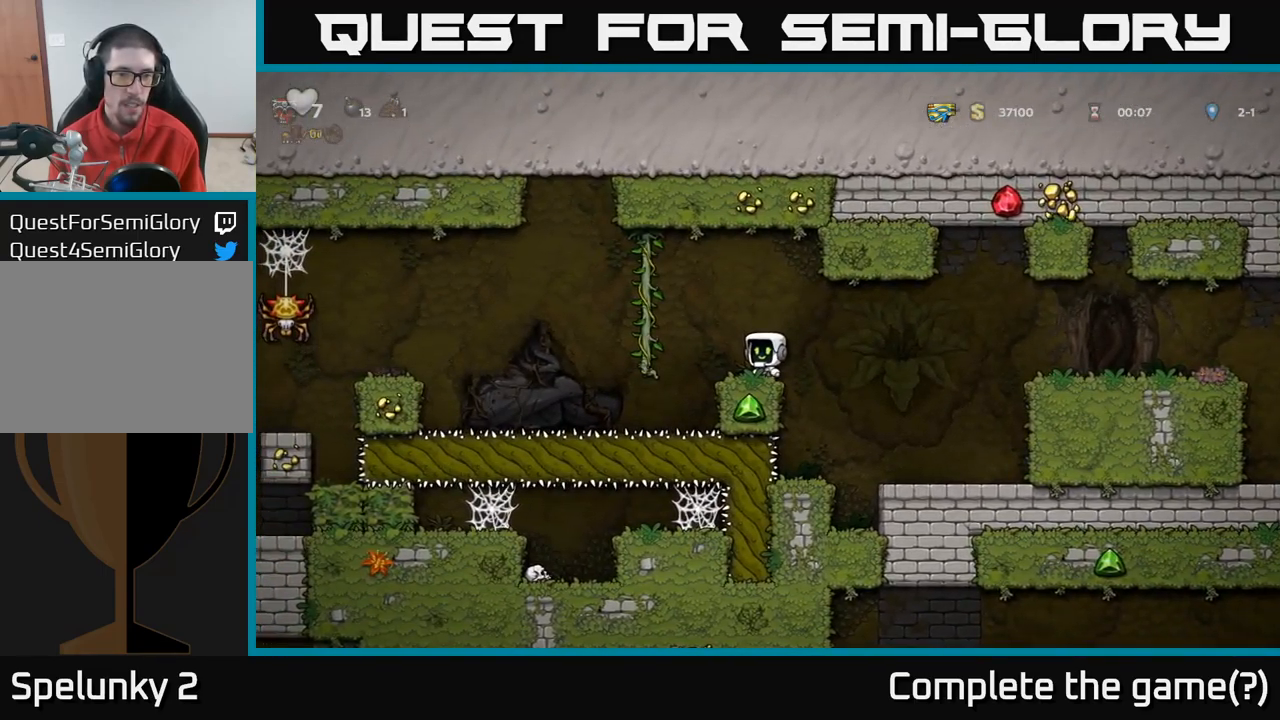
{"buttons": [], "left_stick": "center", "right_stick": "center", "events": [[50, "left_stick", "left"], [450, "left_stick", "center"]]}
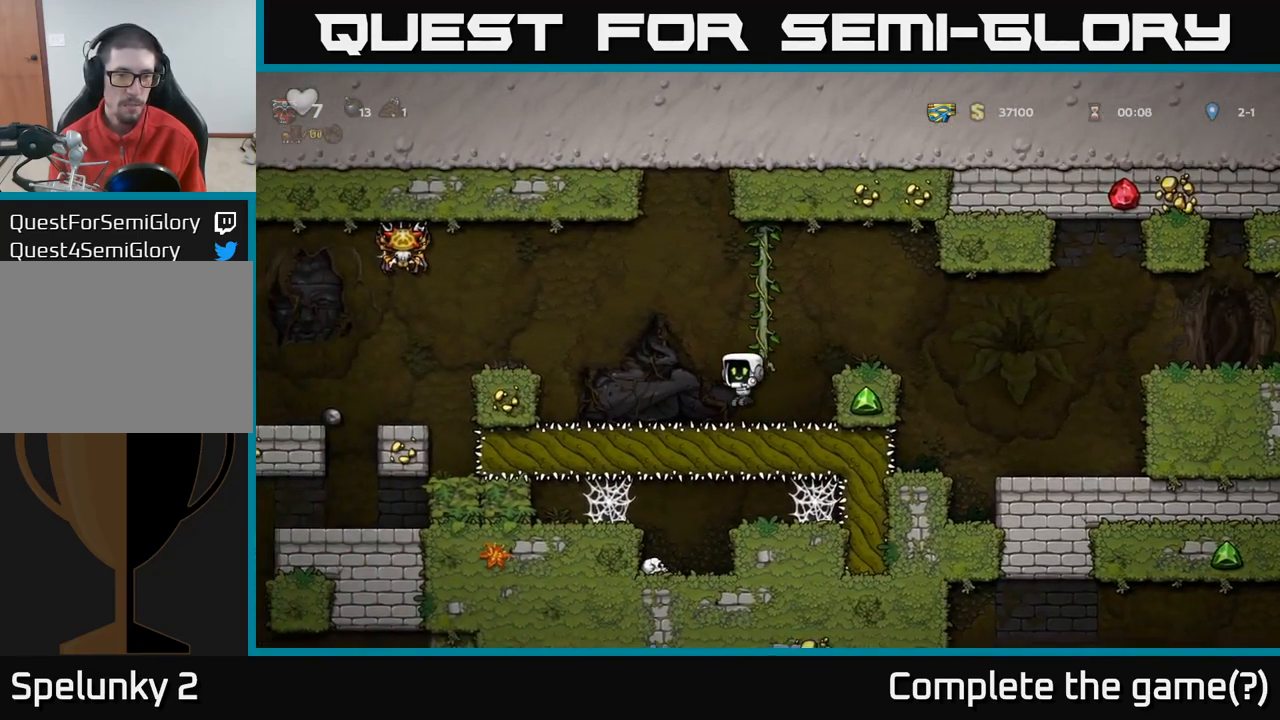
{"buttons": [], "left_stick": "center", "right_stick": "center", "events": [[150, "left_stick", "left"], [416, "left_stick", "center"]]}
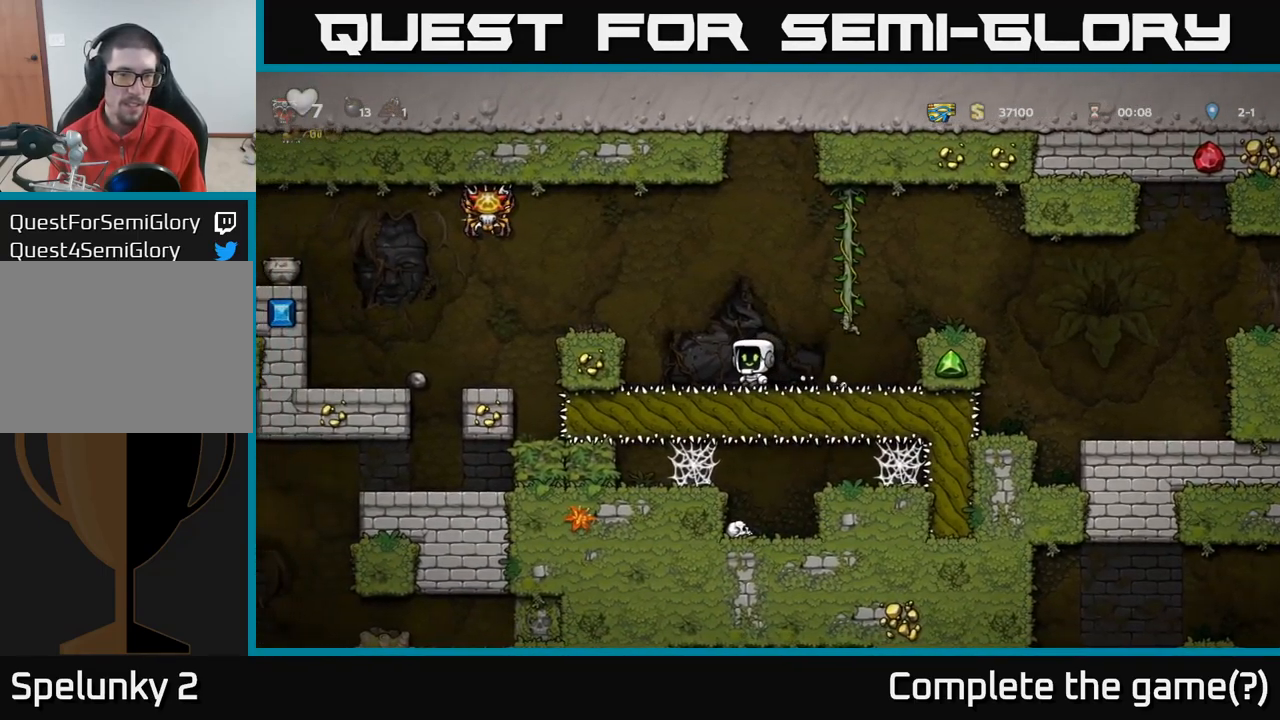
{"buttons": [], "left_stick": "left", "right_stick": "center", "events": [[50, "left_stick", "left"], [217, "left_stick", "center"], [417, "left_stick", "left"]]}
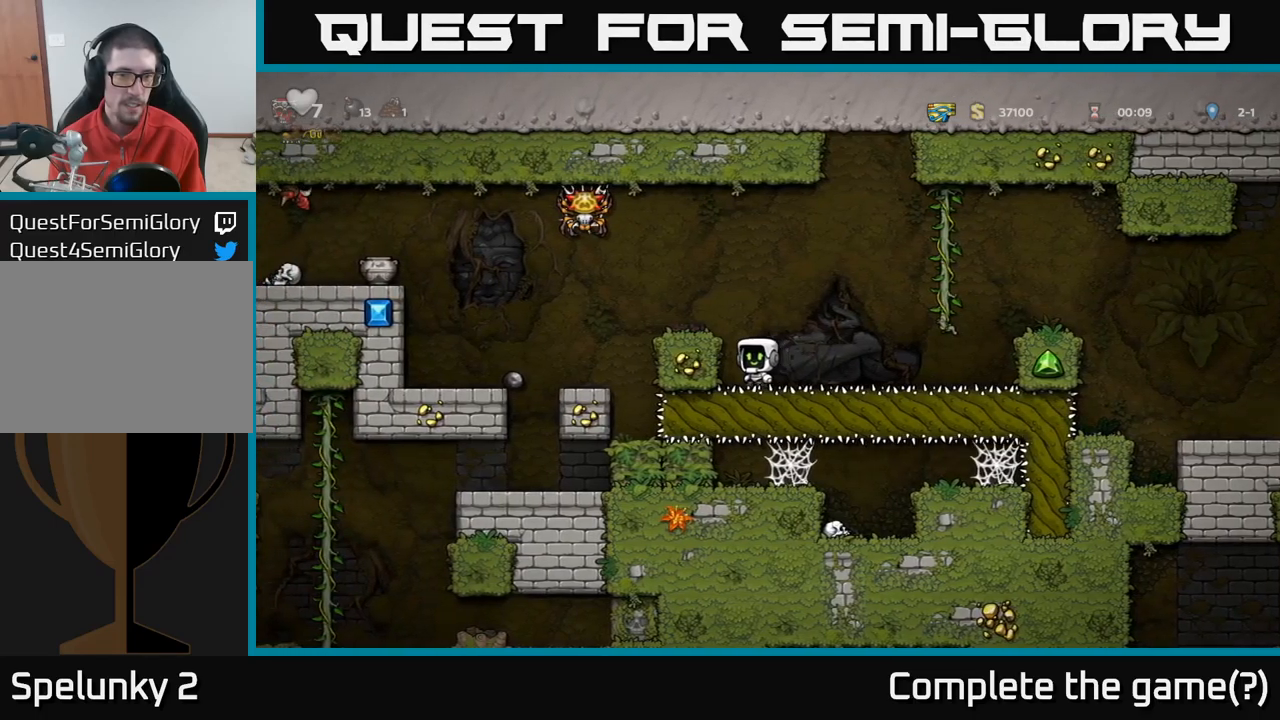
{"buttons": [], "left_stick": "left", "right_stick": "center", "events": [[67, "left_stick", "center"], [300, "A", "down"], [433, "A", "up"], [433, "left_stick", "left"]]}
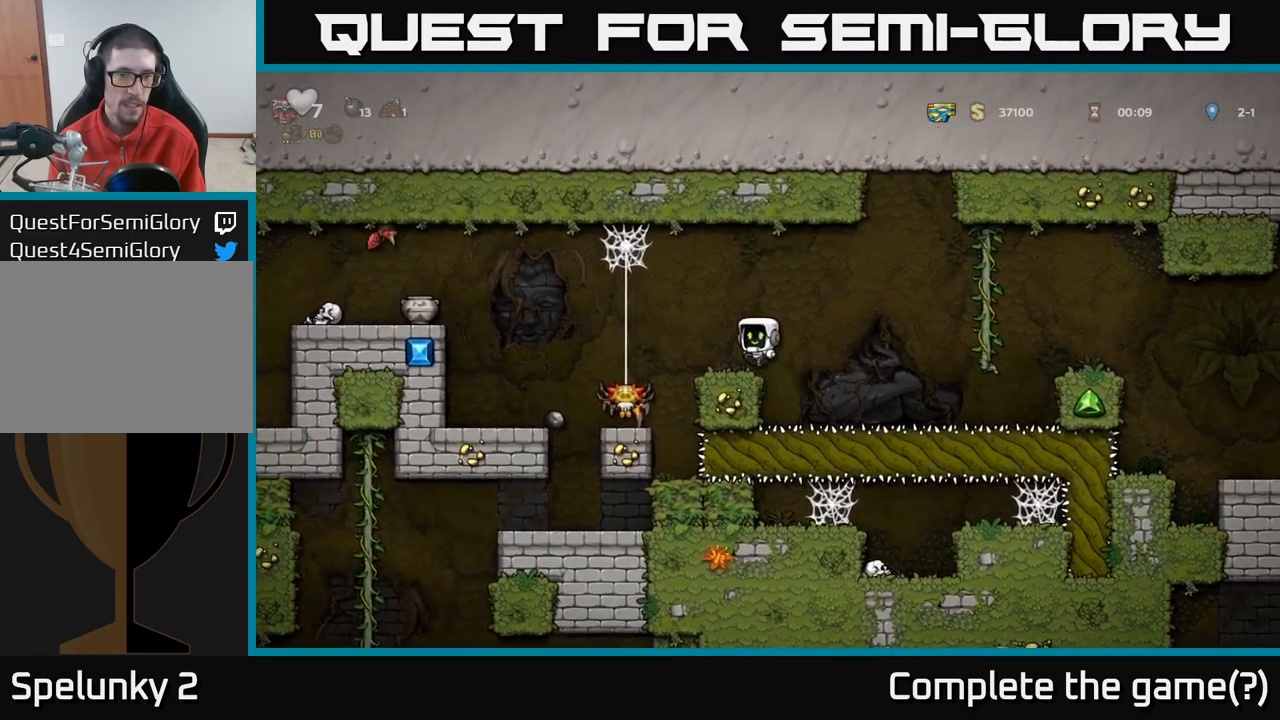
{"buttons": [], "left_stick": "center", "right_stick": "center", "events": [[50, "left_stick", "center"]]}
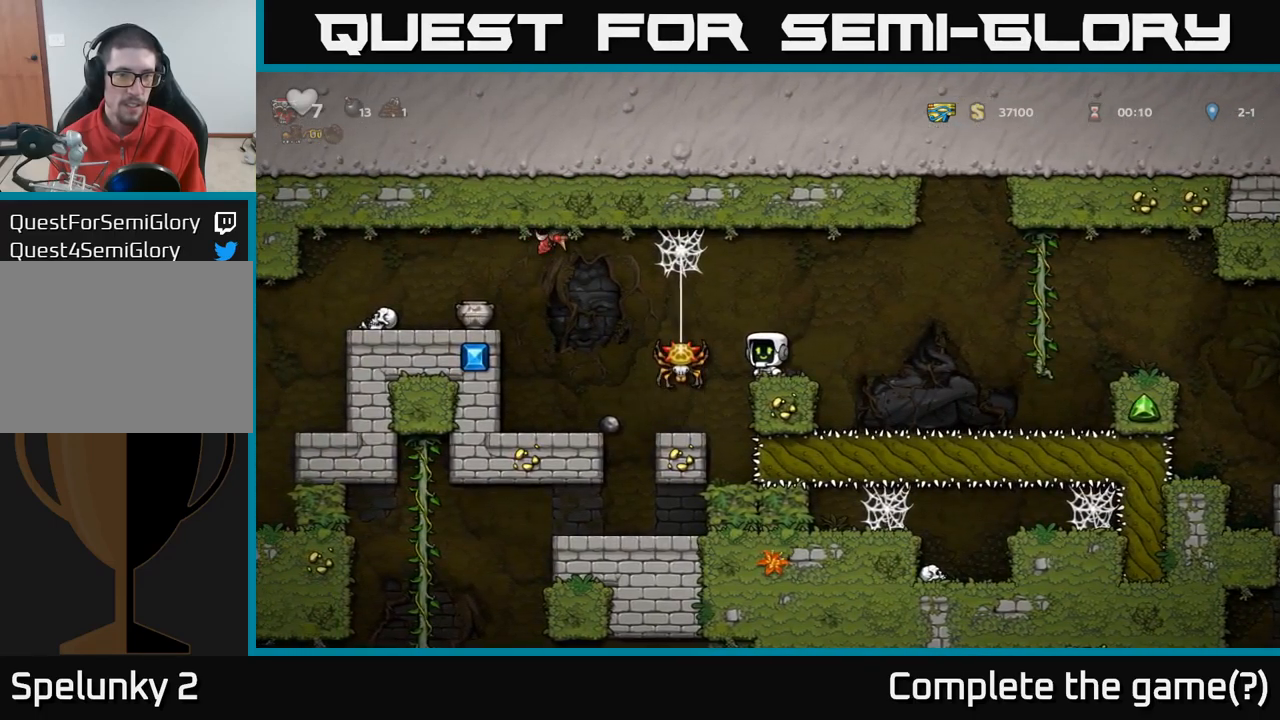
{"buttons": [], "left_stick": "left", "right_stick": "center", "events": [[117, "A", "down"], [167, "X", "down"], [217, "left_stick", "left"], [267, "X", "up"], [300, "A", "up"], [333, "left_stick", "right"], [483, "left_stick", "left"]]}
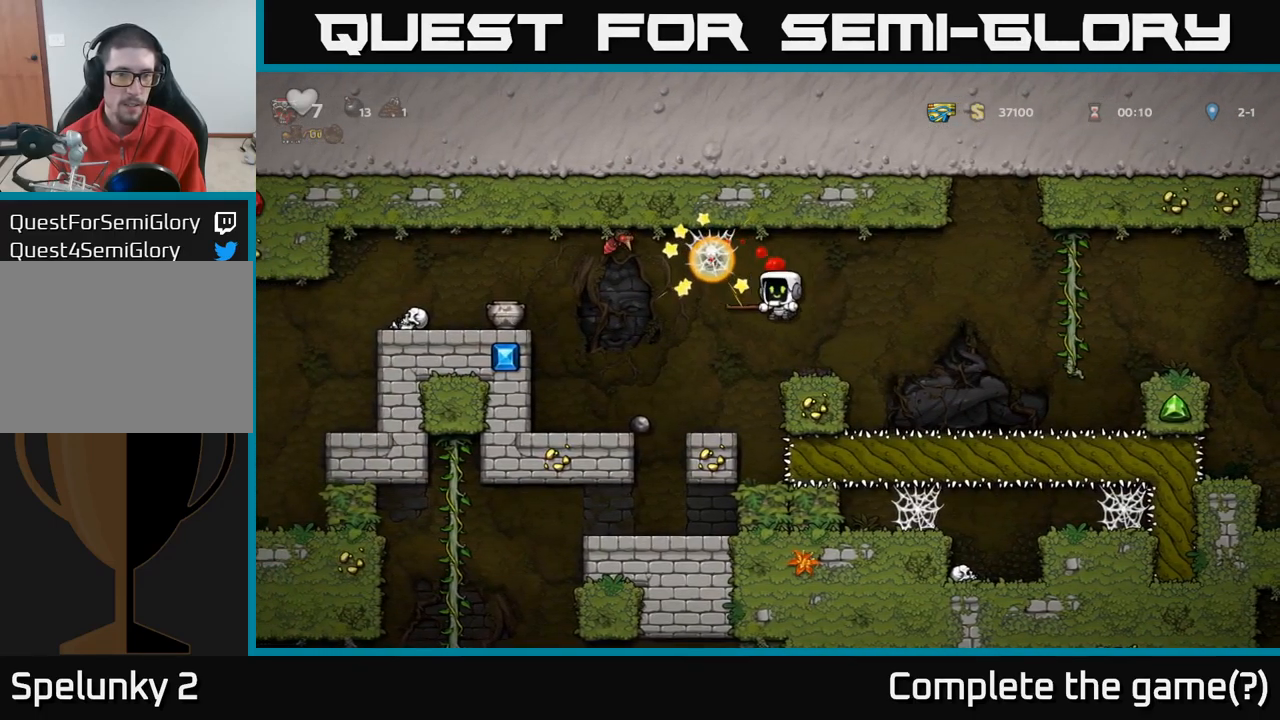
{"buttons": [], "left_stick": "center", "right_stick": "center", "events": [[133, "left_stick", "center"]]}
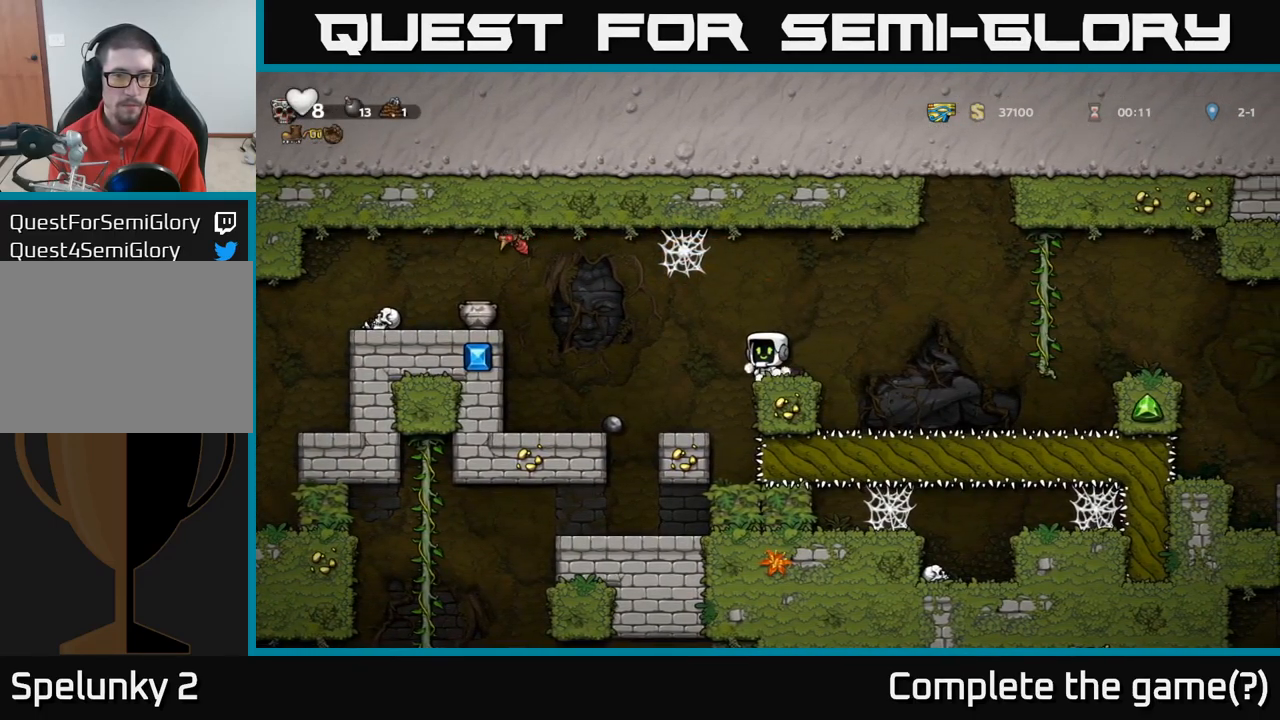
{"buttons": ["A"], "left_stick": "left", "right_stick": "center", "events": [[383, "A", "down"], [400, "left_stick", "left"]]}
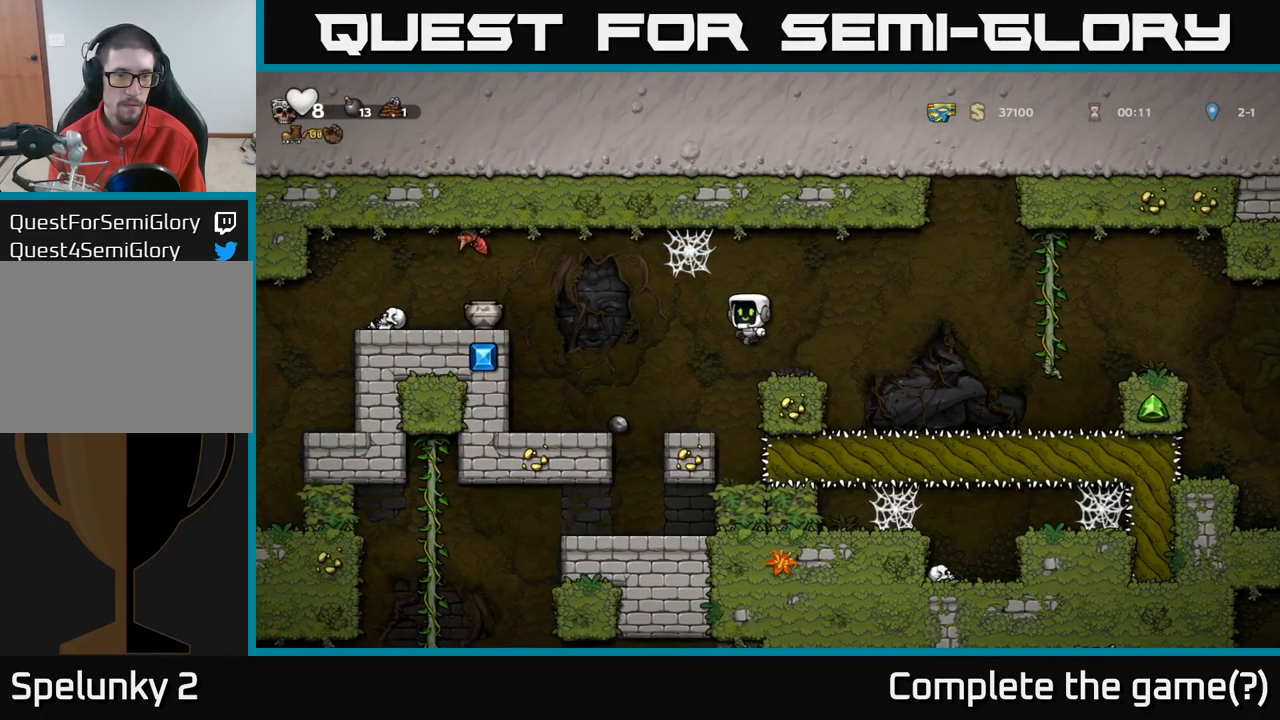
{"buttons": [], "left_stick": "center", "right_stick": "center", "events": [[67, "left_stick", "center"], [167, "A", "up"]]}
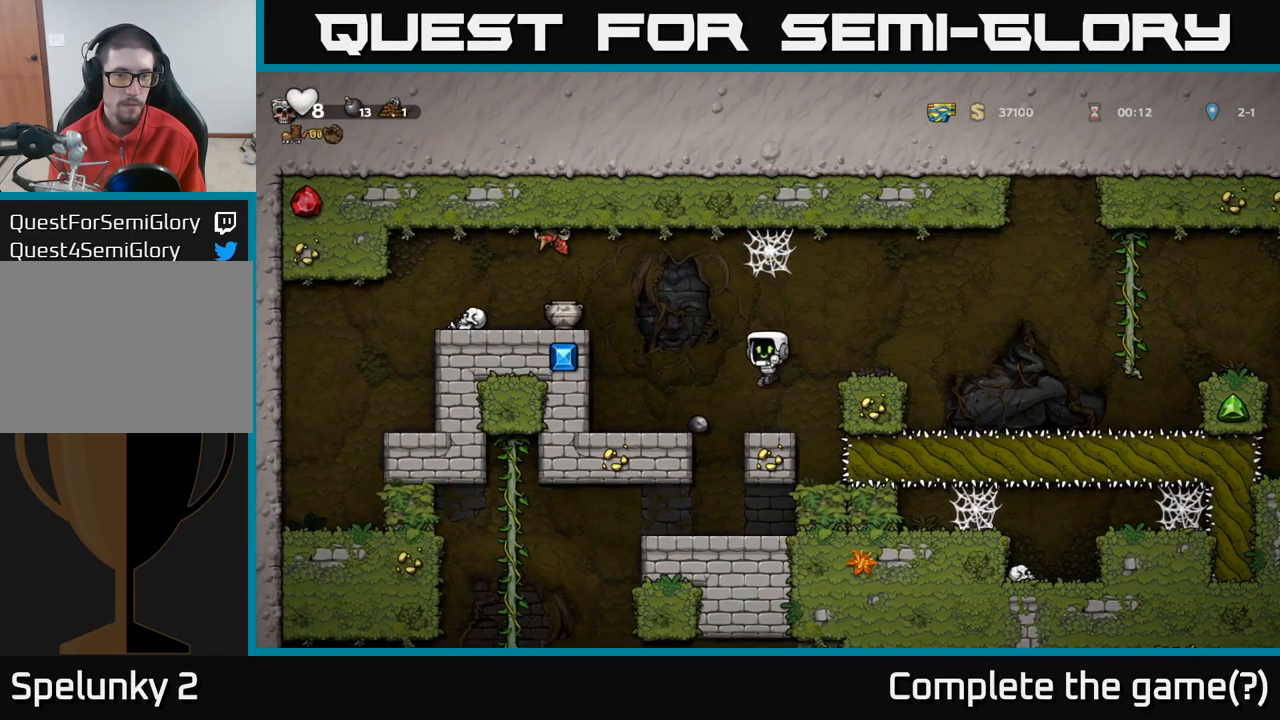
{"buttons": ["A"], "left_stick": "right", "right_stick": "center", "events": [[333, "A", "down"], [400, "left_stick", "right"]]}
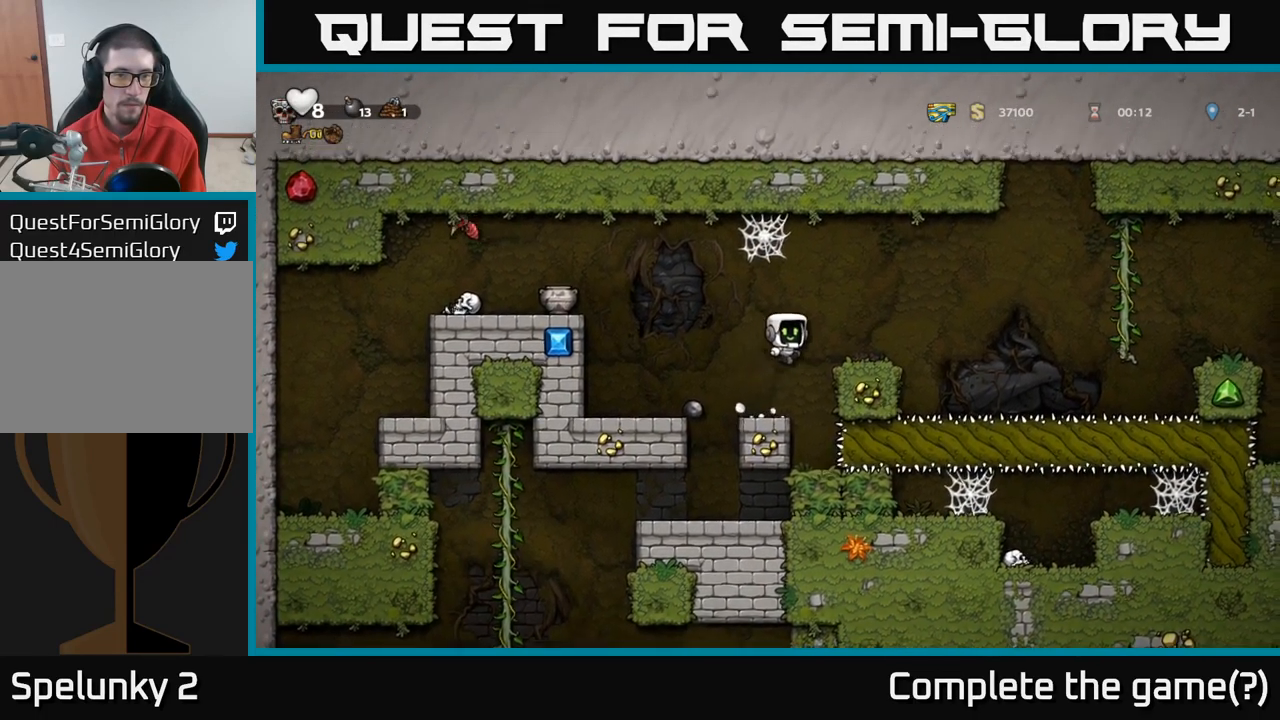
{"buttons": ["A"], "left_stick": "left", "right_stick": "center", "events": [[50, "A", "up"], [67, "left_stick", "center"], [200, "left_stick", "left"], [383, "A", "down"]]}
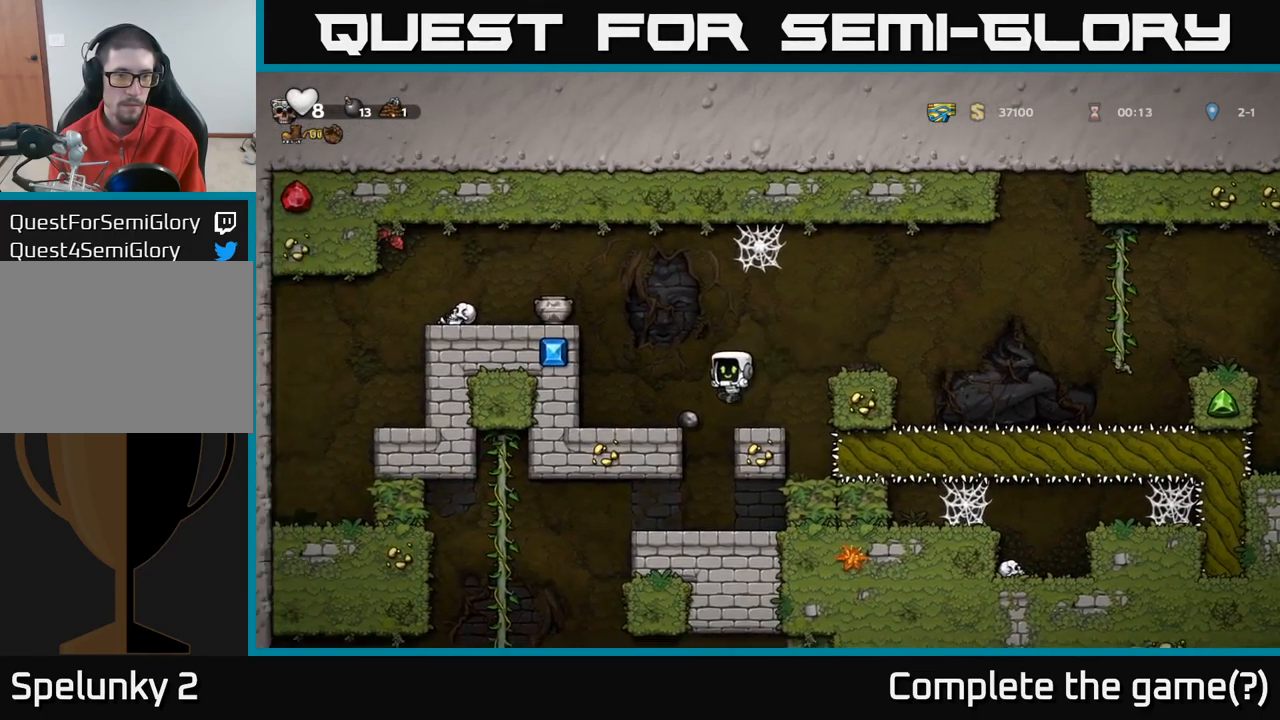
{"buttons": [], "left_stick": "center", "right_stick": "center", "events": [[17, "X", "down"], [83, "A", "up"], [133, "X", "up"], [267, "left_stick", "center"]]}
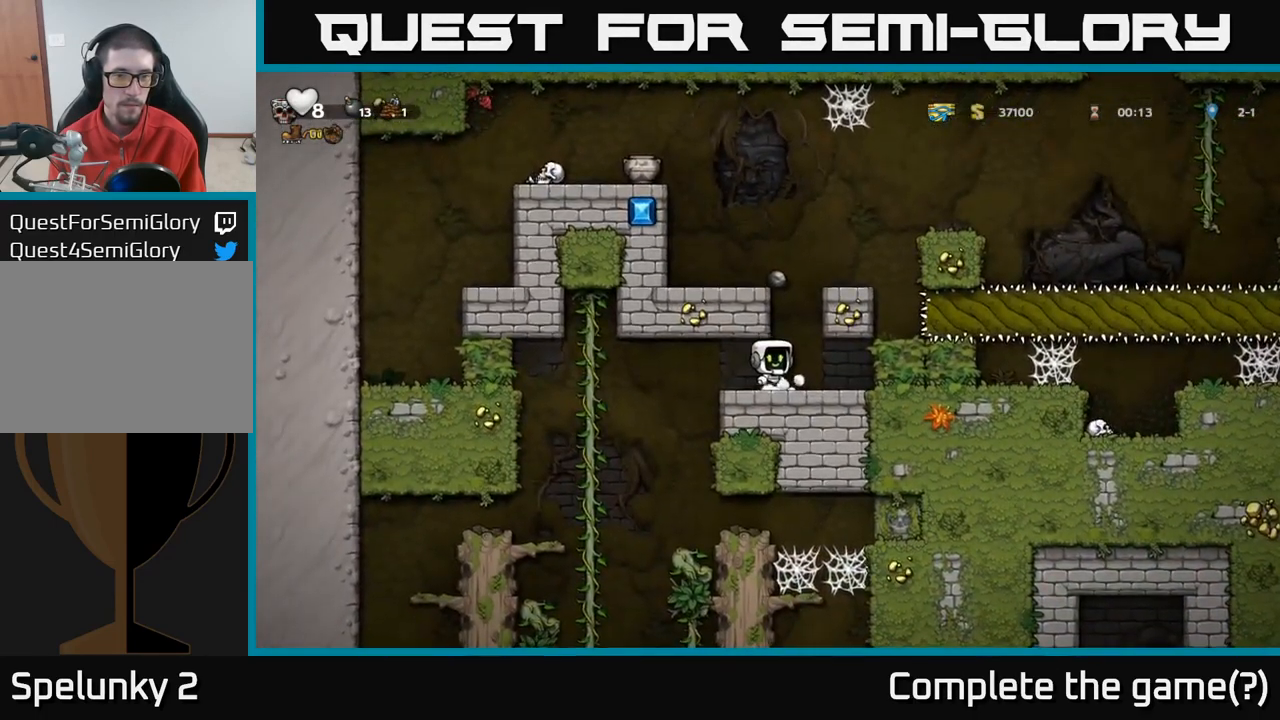
{"buttons": [], "left_stick": "left", "right_stick": "center", "events": [[234, "A", "down"], [400, "left_stick", "left"], [450, "A", "up"]]}
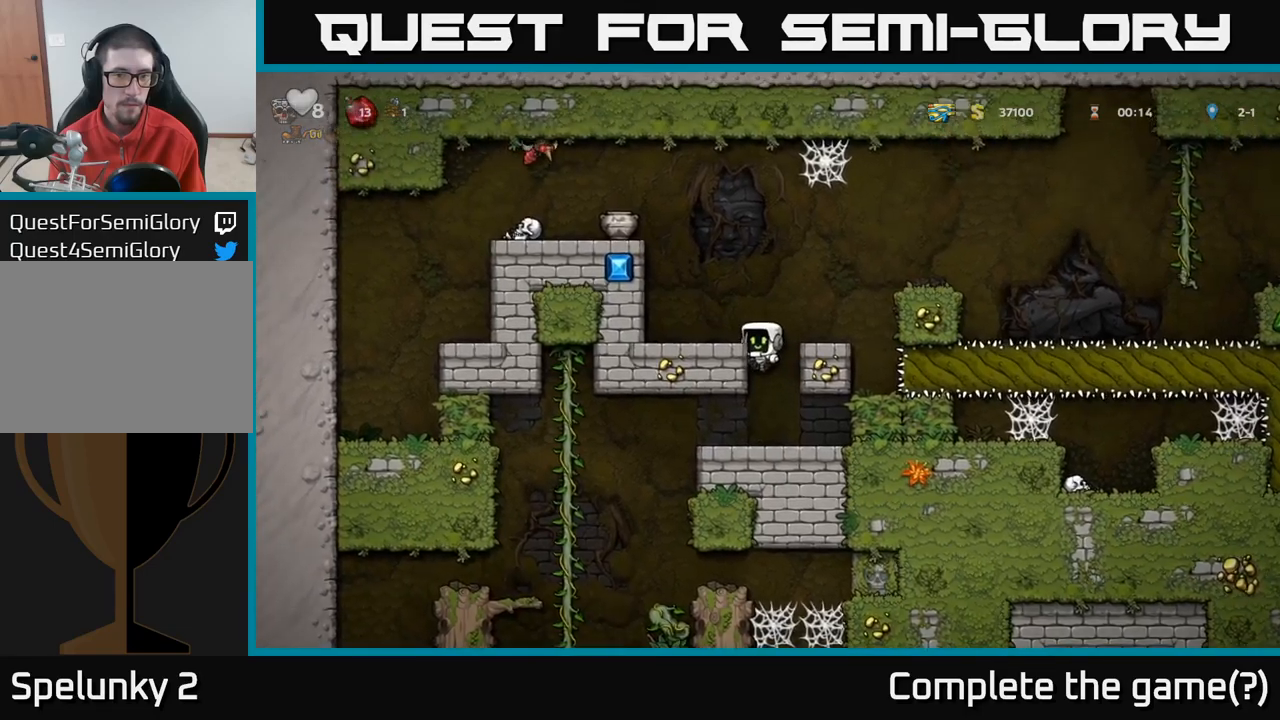
{"buttons": [], "left_stick": "center", "right_stick": "center", "events": [[134, "A", "down"], [250, "A", "up"], [334, "left_stick", "center"]]}
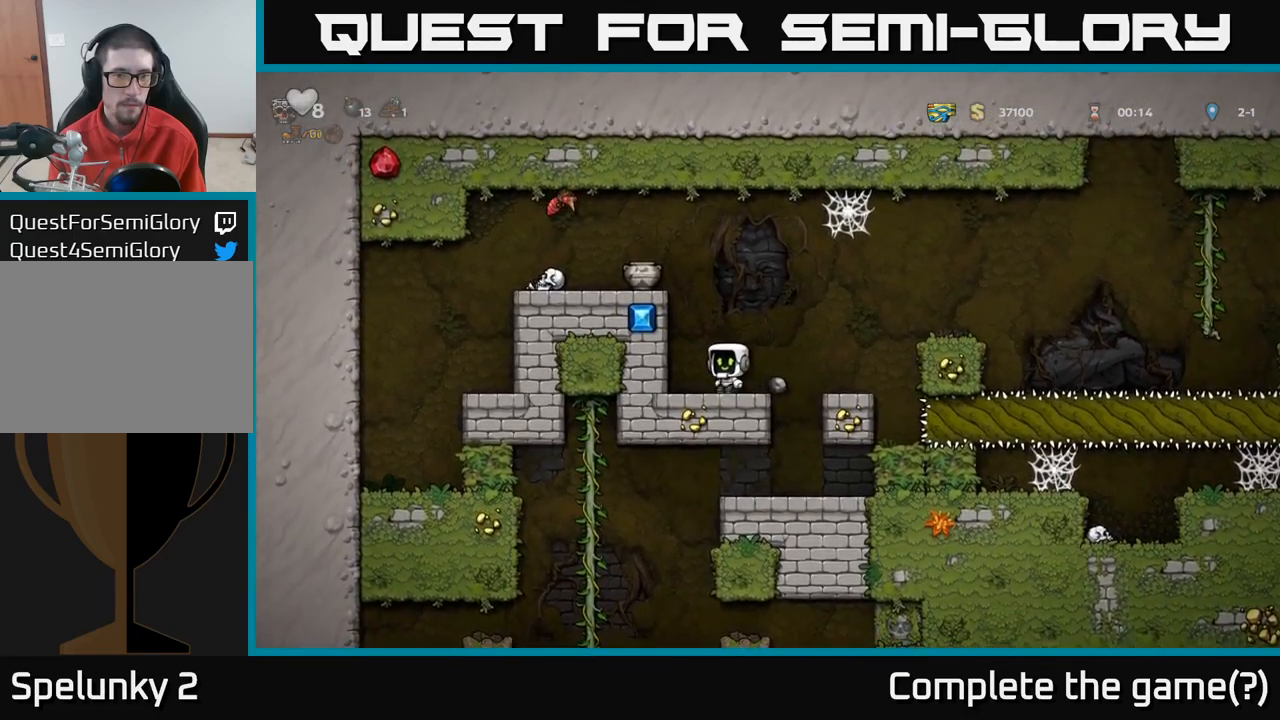
{"buttons": ["A"], "left_stick": "center", "right_stick": "center", "events": [[67, "left_stick", "left"], [84, "A", "down"], [250, "A", "up"], [434, "left_stick", "center"], [450, "A", "down"]]}
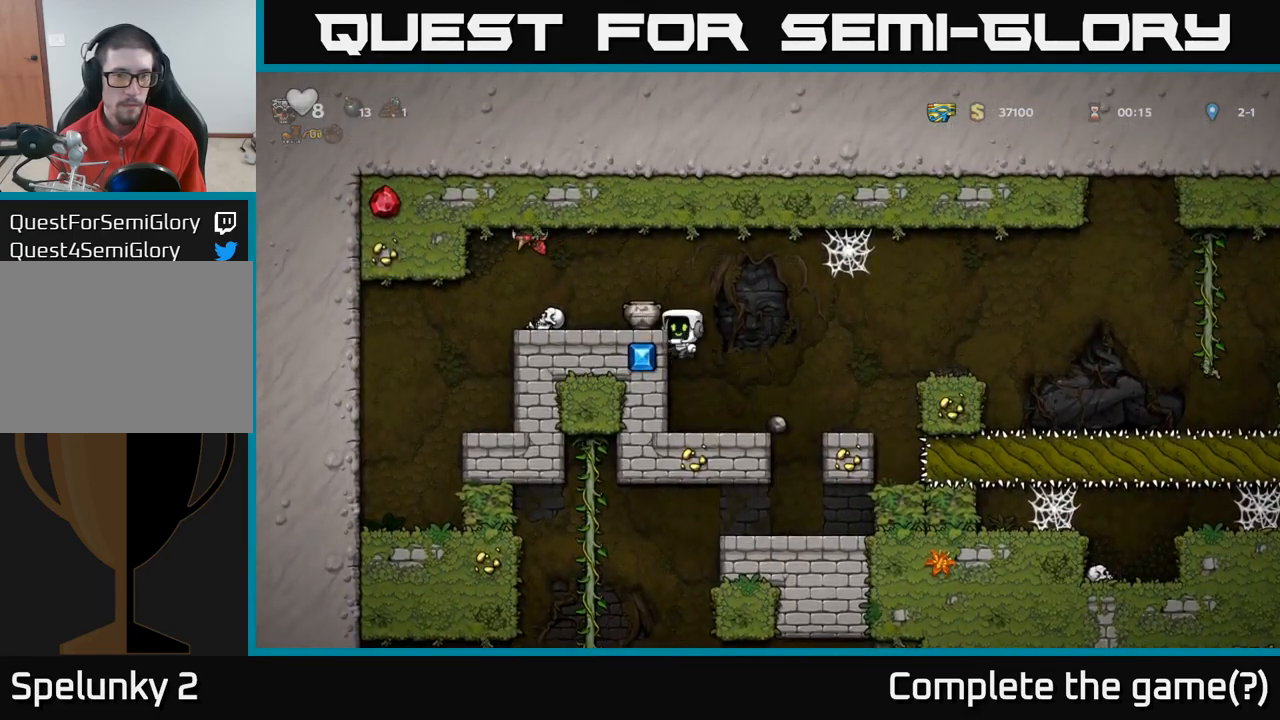
{"buttons": [], "left_stick": "left", "right_stick": "center", "events": [[67, "X", "down"], [134, "A", "up"], [134, "X", "up"], [317, "left_stick", "right"], [434, "left_stick", "left"]]}
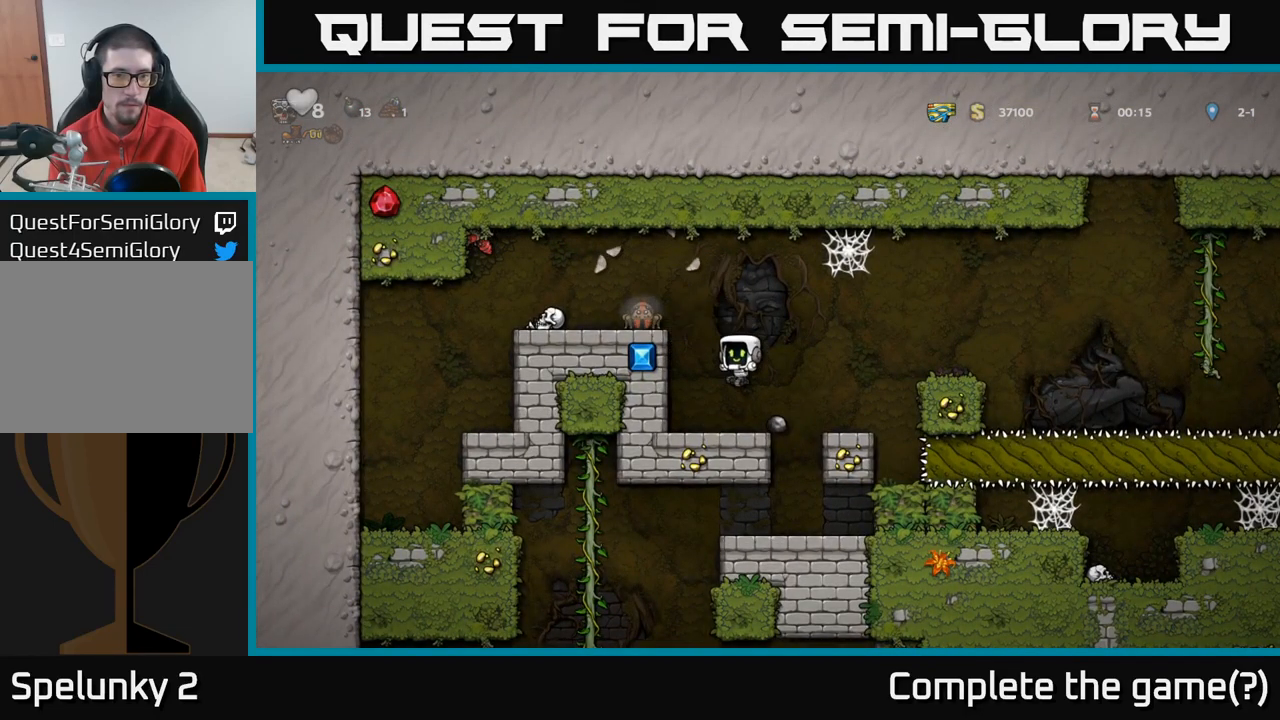
{"buttons": ["A"], "left_stick": "left", "right_stick": "center", "events": [[84, "left_stick", "center"], [267, "A", "down"], [317, "X", "down"], [434, "left_stick", "left"], [484, "X", "up"]]}
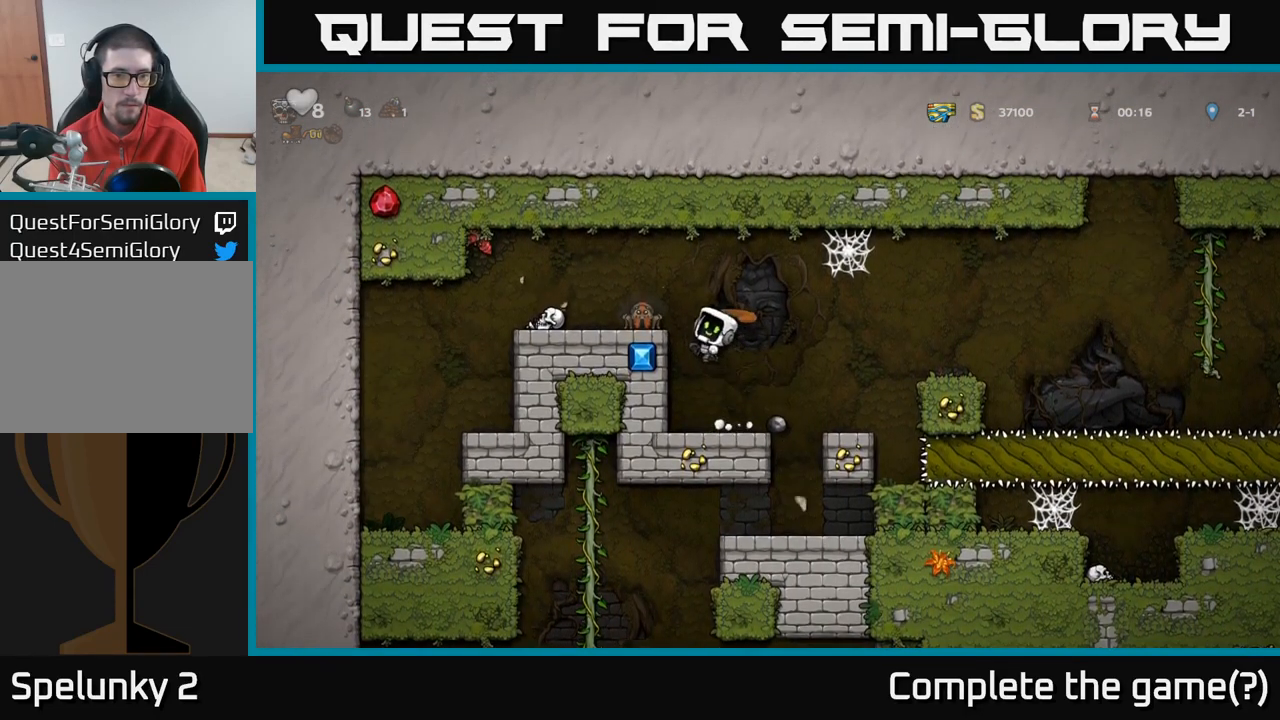
{"buttons": [], "left_stick": "center", "right_stick": "center", "events": [[50, "A", "up"], [67, "left_stick", "center"], [284, "left_stick", "left"], [317, "A", "down"], [467, "A", "up"], [484, "left_stick", "center"]]}
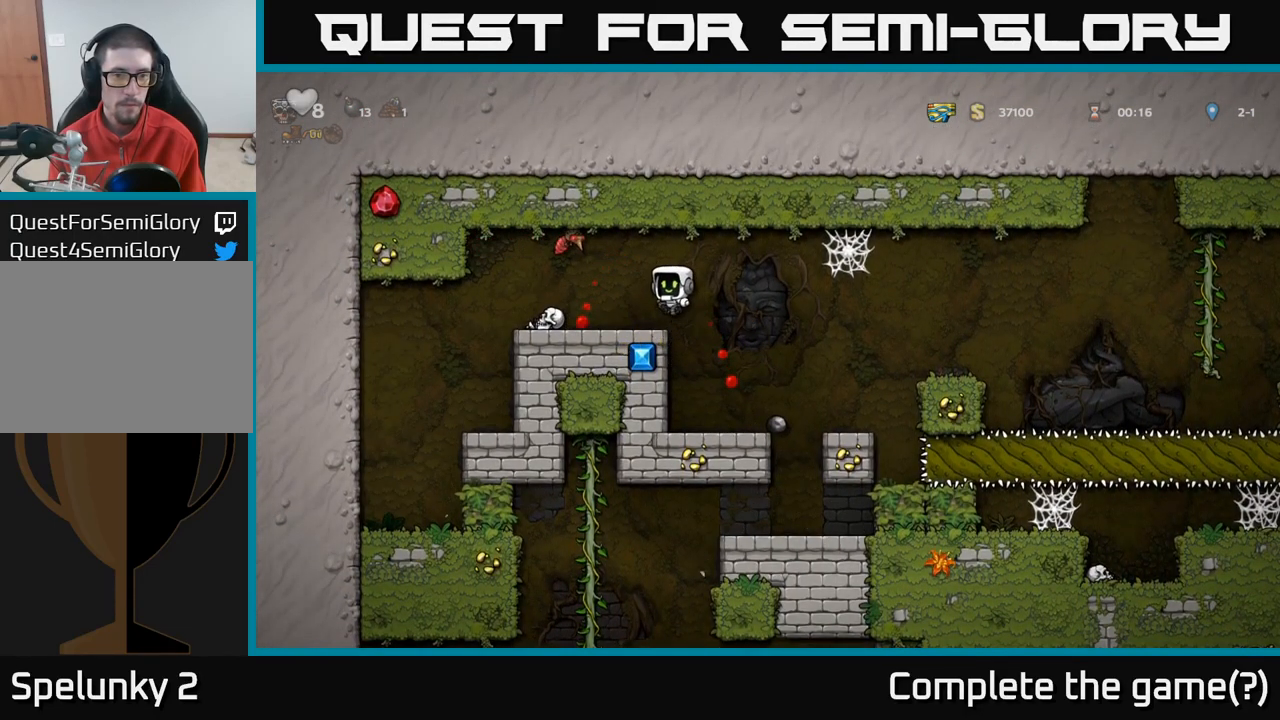
{"buttons": [], "left_stick": "center", "right_stick": "center", "events": [[234, "left_stick", "left"], [317, "left_stick", "center"]]}
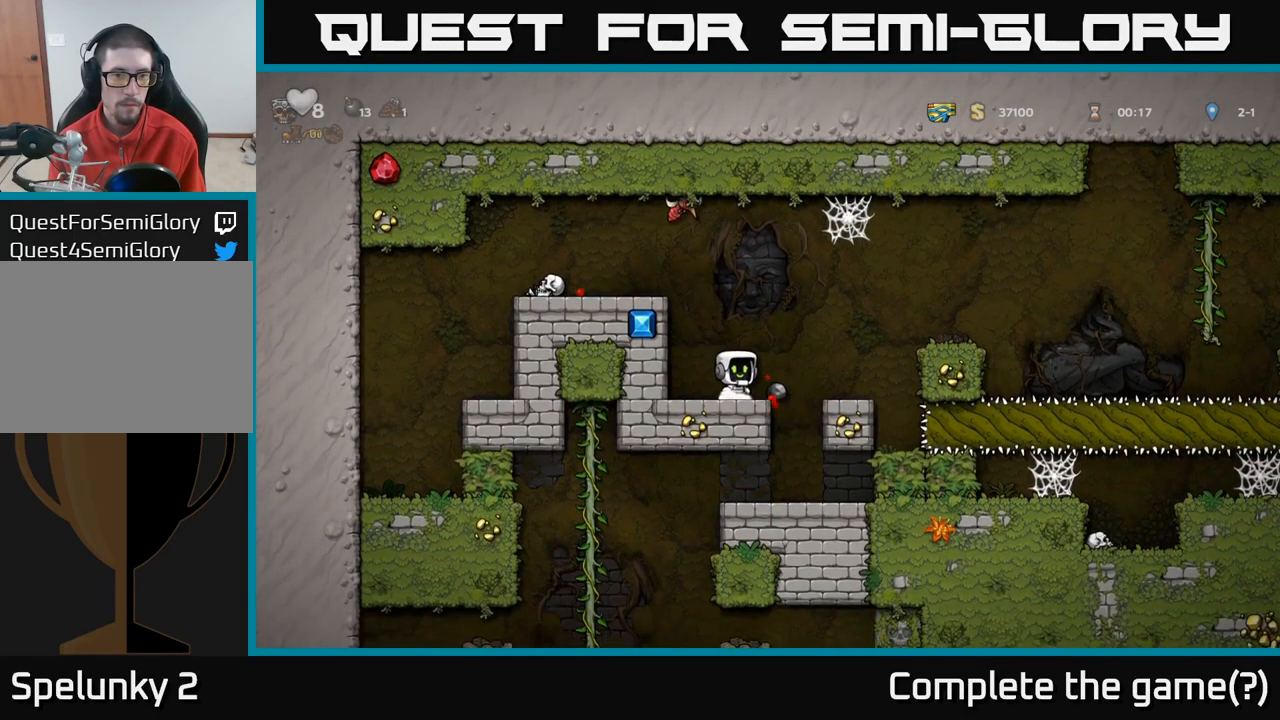
{"buttons": [], "left_stick": "center", "right_stick": "center", "events": [[150, "left_stick", "left"], [467, "left_stick", "center"]]}
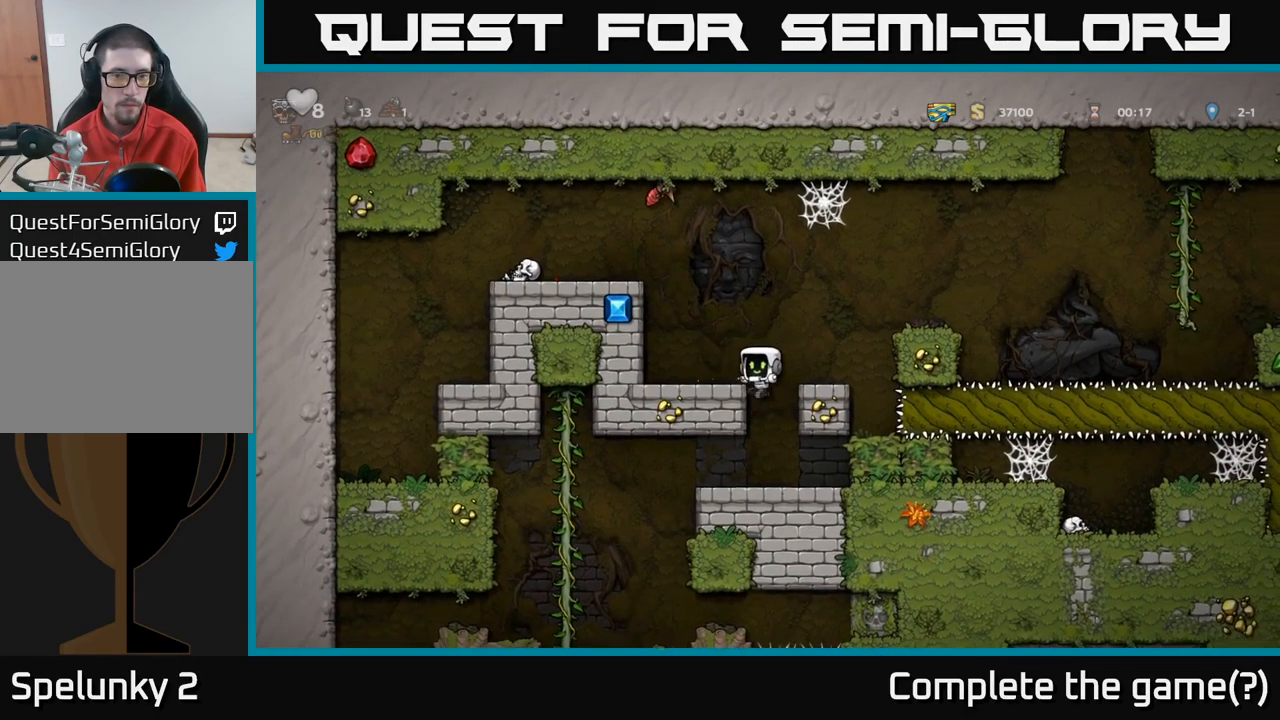
{"buttons": ["A"], "left_stick": "left", "right_stick": "center", "events": [[367, "A", "down"], [484, "left_stick", "left"]]}
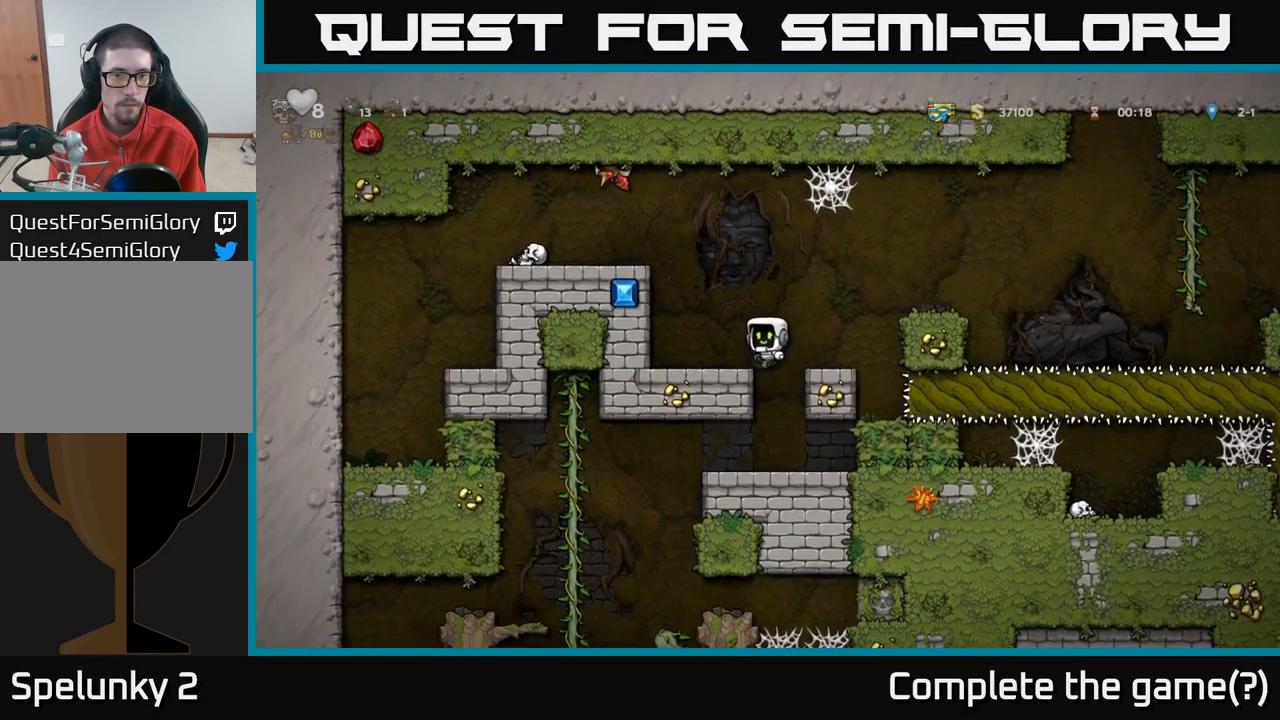
{"buttons": [], "left_stick": "left", "right_stick": "center", "events": [[17, "A", "up"], [84, "left_stick", "center"], [234, "left_stick", "left"], [267, "A", "down"], [434, "A", "up"]]}
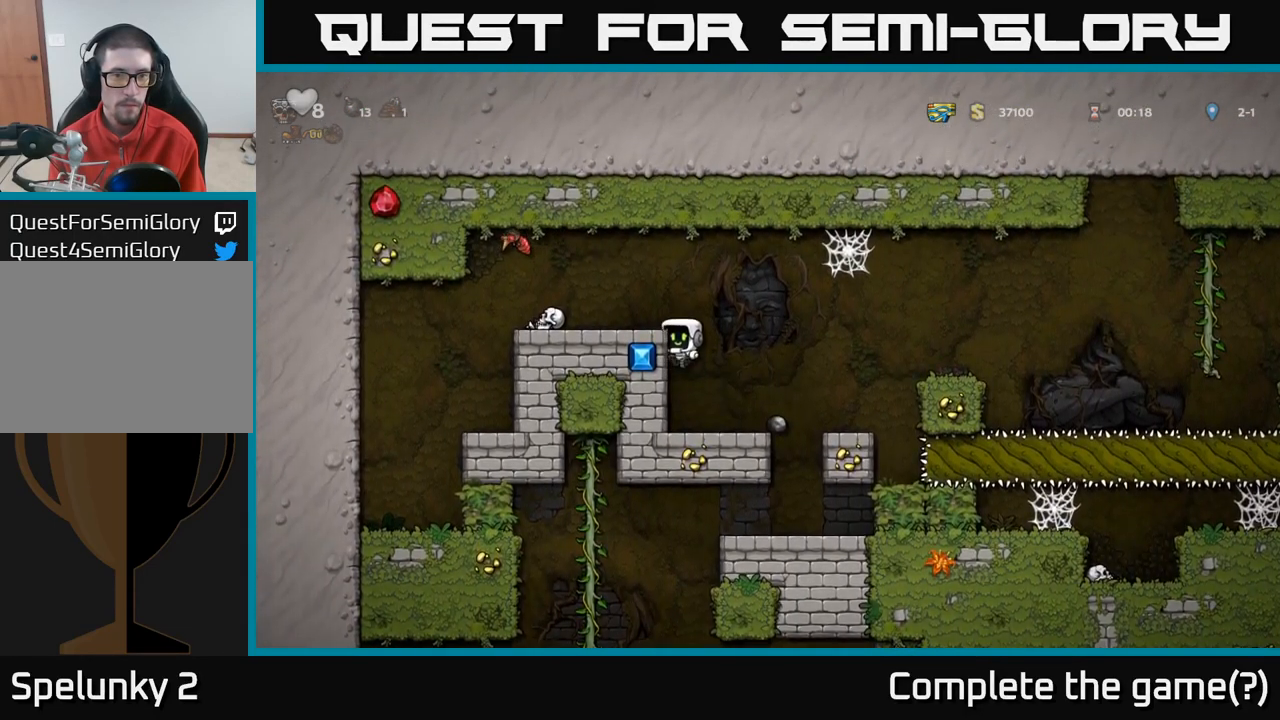
{"buttons": ["X"], "left_stick": "center", "right_stick": "center", "events": [[100, "A", "down"], [216, "A", "up"], [300, "left_stick", "center"], [500, "X", "down"]]}
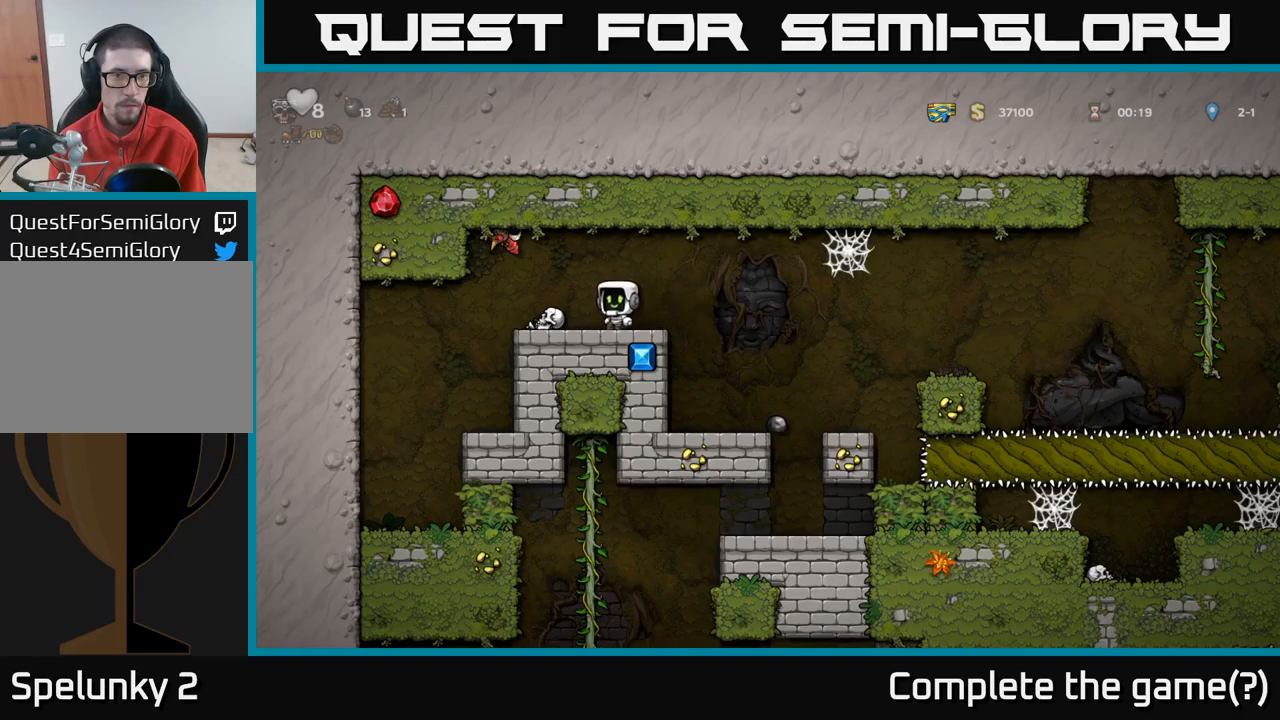
{"buttons": [], "left_stick": "right", "right_stick": "center", "events": [[50, "A", "down"], [50, "left_stick", "left"], [150, "X", "up"], [450, "A", "up"], [450, "left_stick", "right"]]}
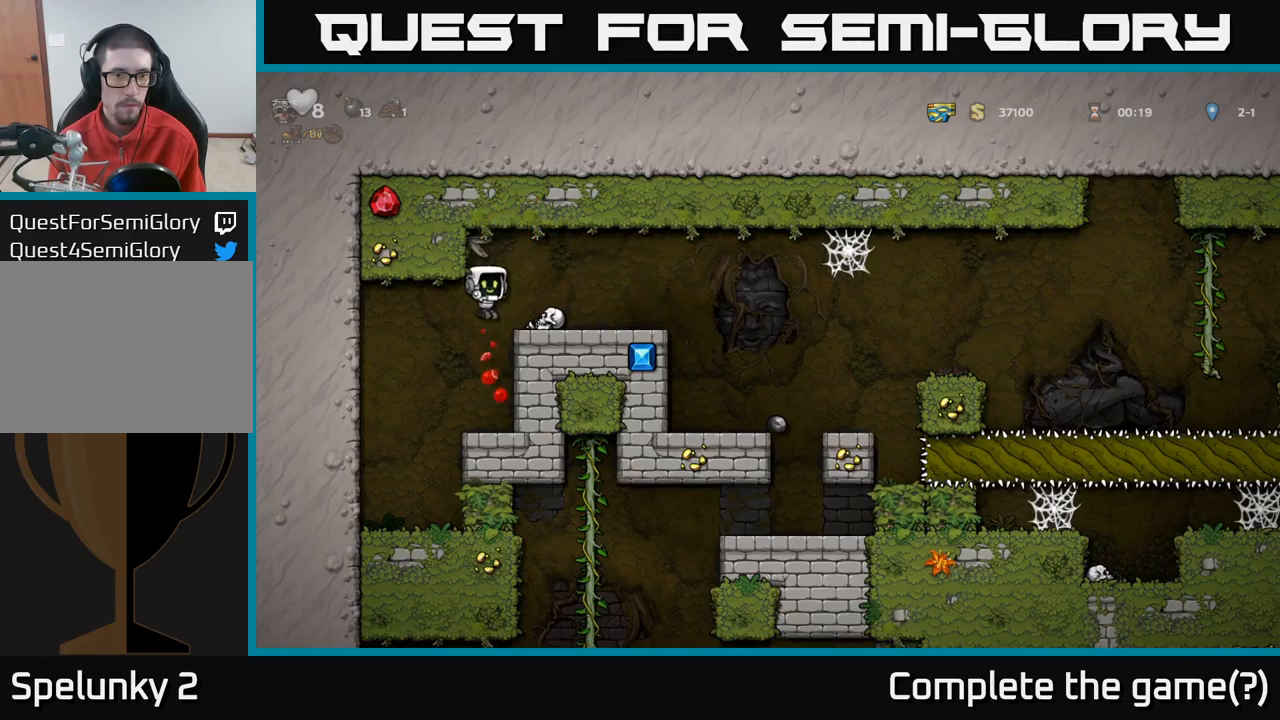
{"buttons": [], "left_stick": "down", "right_stick": "center", "events": [[100, "left_stick", "left"], [316, "left_stick", "down"], [383, "A", "down"], [450, "A", "up"]]}
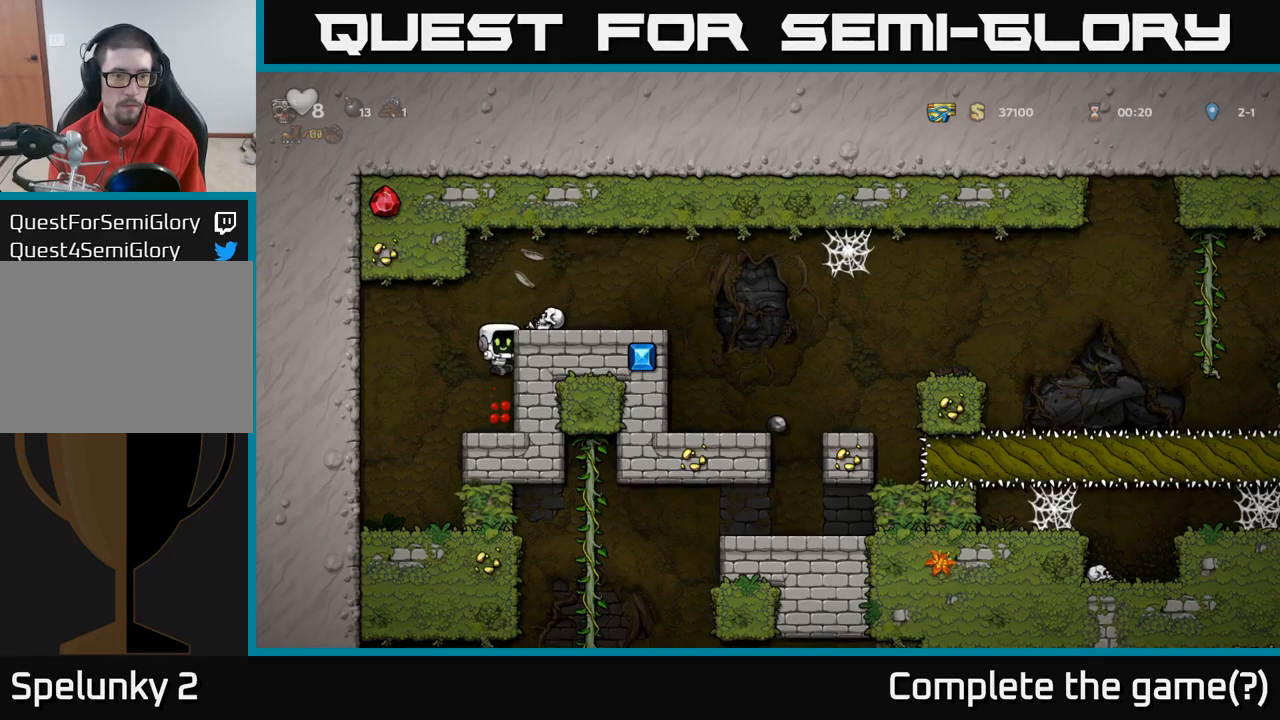
{"buttons": ["A"], "left_stick": "left", "right_stick": "center", "events": [[33, "left_stick", "center"], [183, "left_stick", "left"], [383, "A", "down"]]}
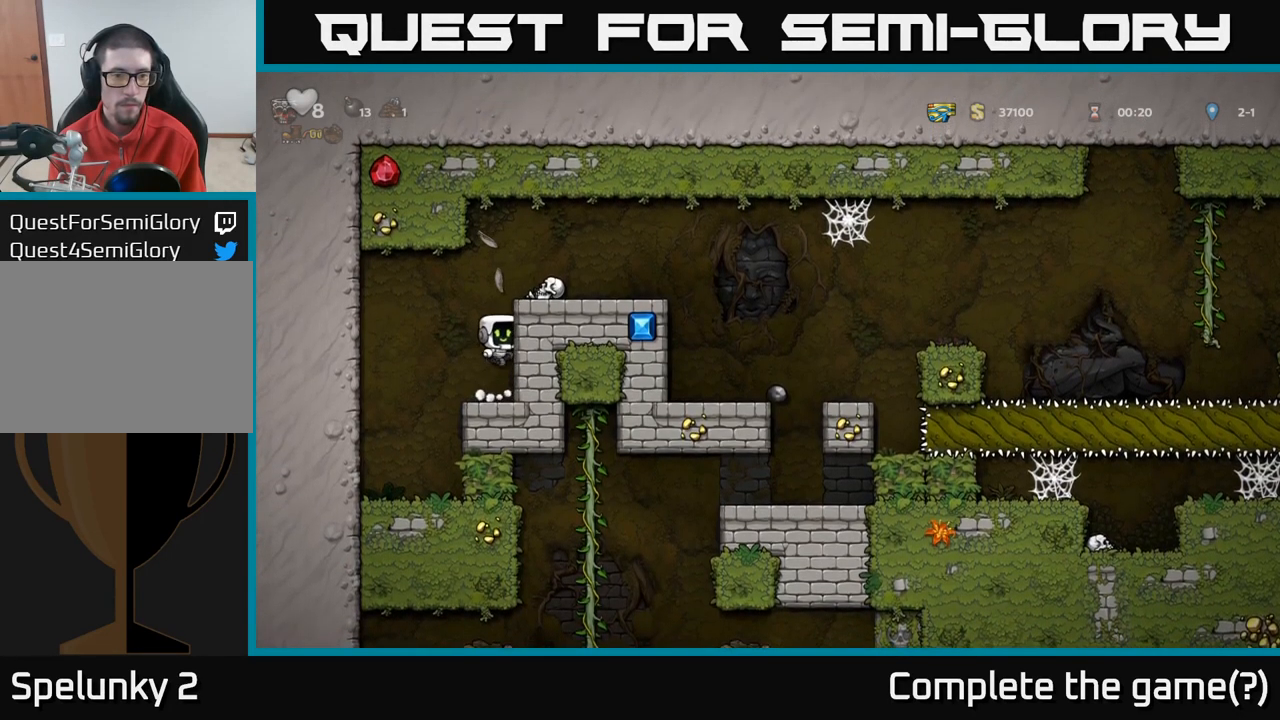
{"buttons": [], "left_stick": "center", "right_stick": "center"}
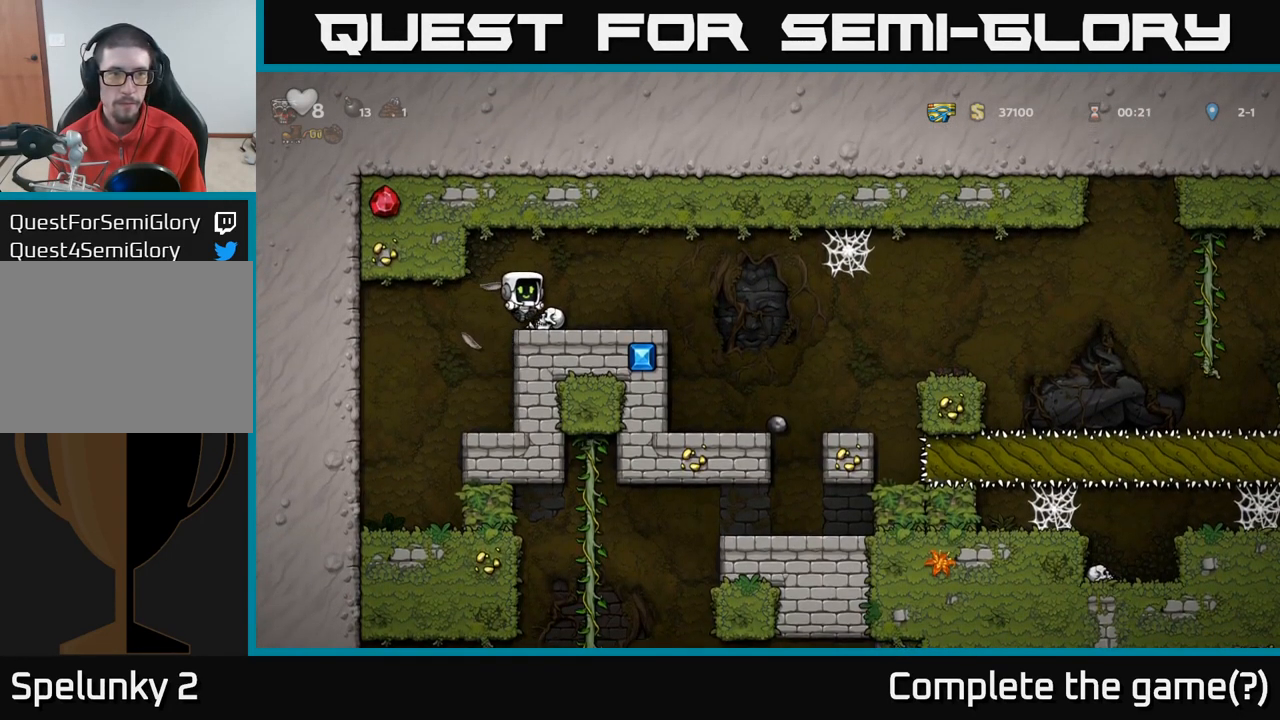
{"buttons": ["X"], "left_stick": "right", "right_stick": "center", "events": [[100, "left_stick", "down-left"], [200, "X", "down"], [250, "left_stick", "down"], [350, "X", "up"], [400, "left_stick", "right"], [500, "X", "down"]]}